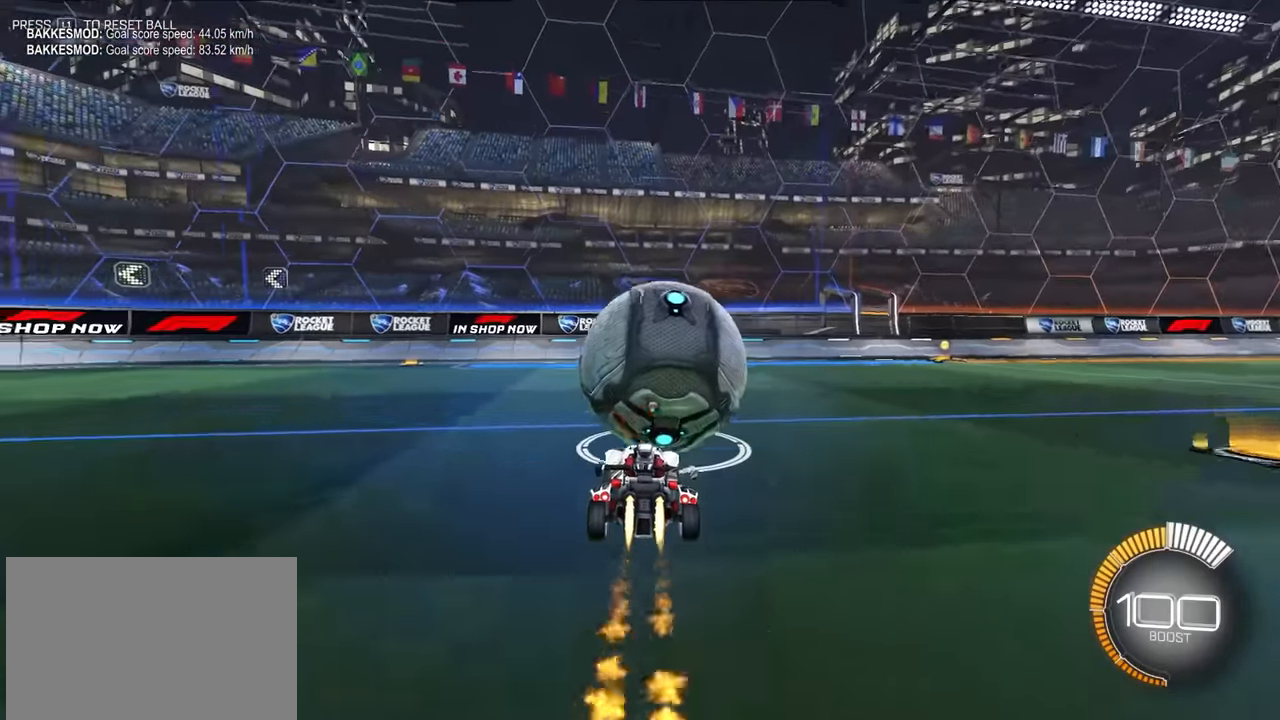
Gameplay with a controller (PlayStation layout); each line is a JSON object with the inputs held at the frame after it. "events" lists button and stick changes between this image and that frame as [ms after this image, input, new state], when the widget could be followed in between. Not read: right_stick.
{"buttons": ["TRIANGLE"], "left_stick": "down-left", "events": [[416, "TRIANGLE", "down"], [433, "L2", "up"], [450, "left_stick", "down-left"]]}
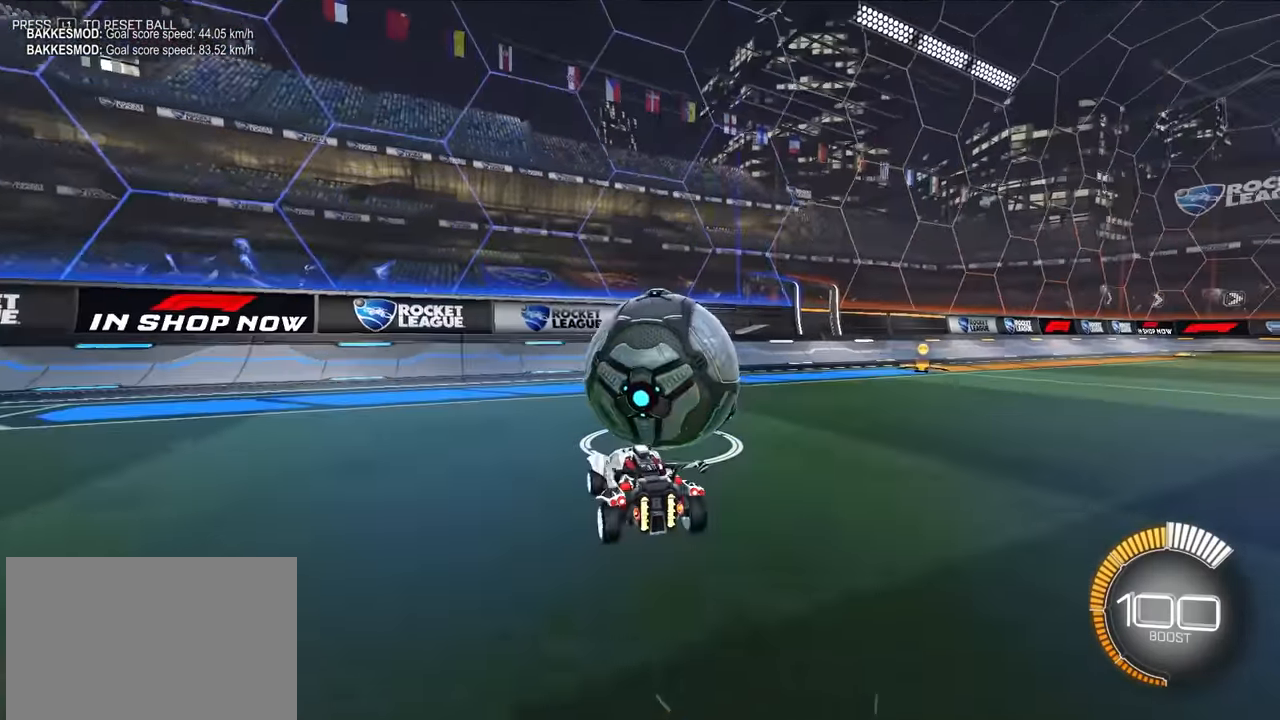
{"buttons": [], "left_stick": "up-right", "events": [[50, "TRIANGLE", "up"], [50, "left_stick", "center"], [233, "left_stick", "up"], [433, "left_stick", "up-right"]]}
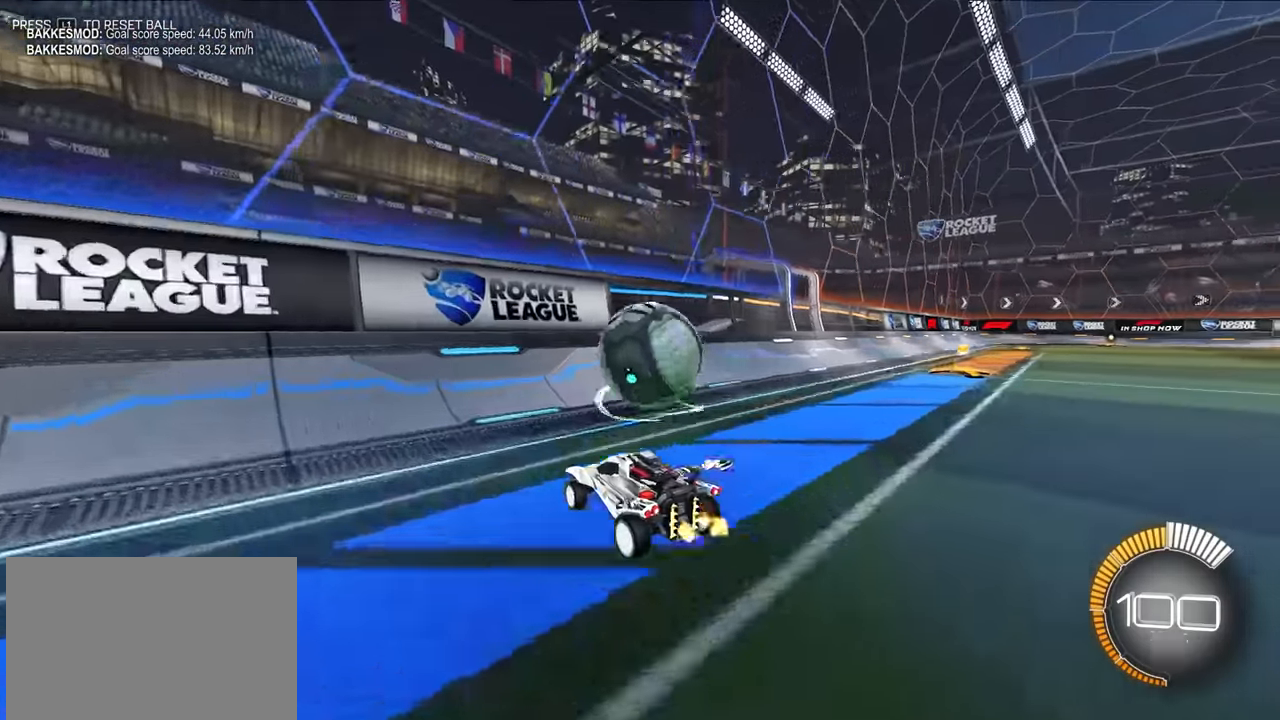
{"buttons": ["L2"], "left_stick": "up", "events": [[50, "L2", "down"], [200, "left_stick", "up"]]}
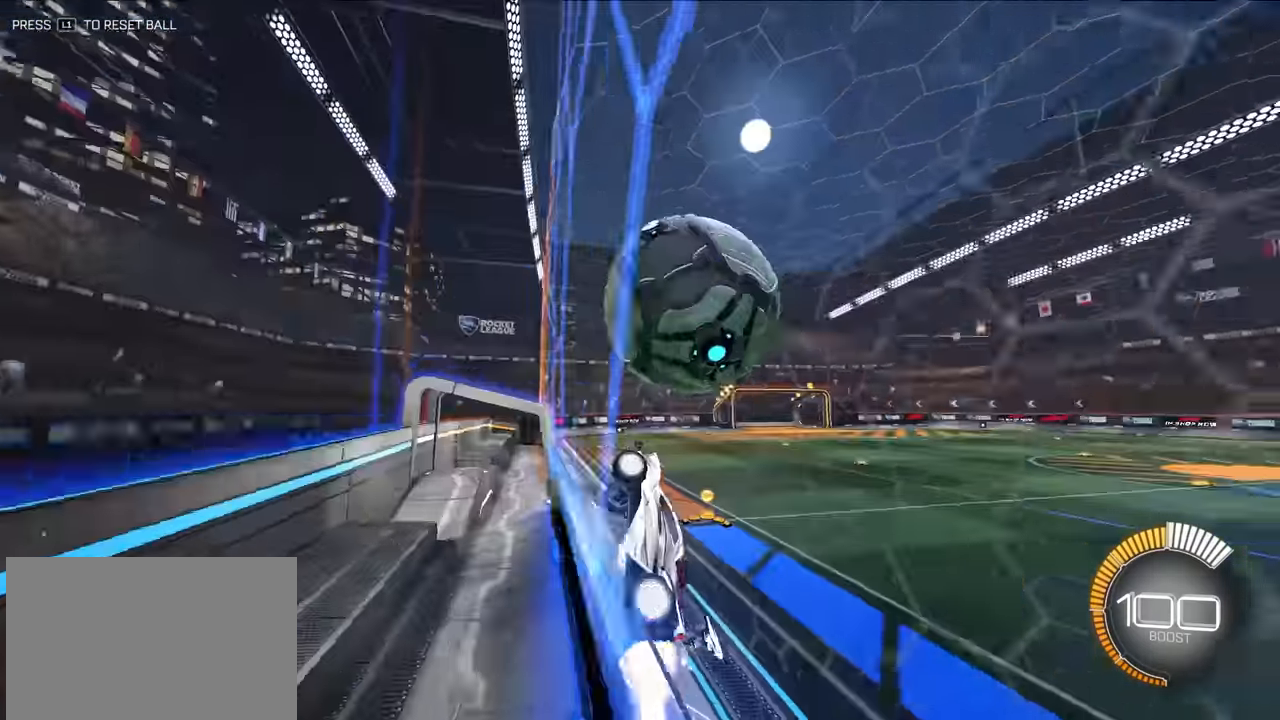
{"buttons": ["SQUARE"], "left_stick": "down-left", "events": [[100, "L2", "up"], [150, "CROSS", "down"], [183, "SQUARE", "down"], [183, "left_stick", "right"], [233, "left_stick", "down-right"], [316, "CROSS", "up"], [350, "left_stick", "down-left"]]}
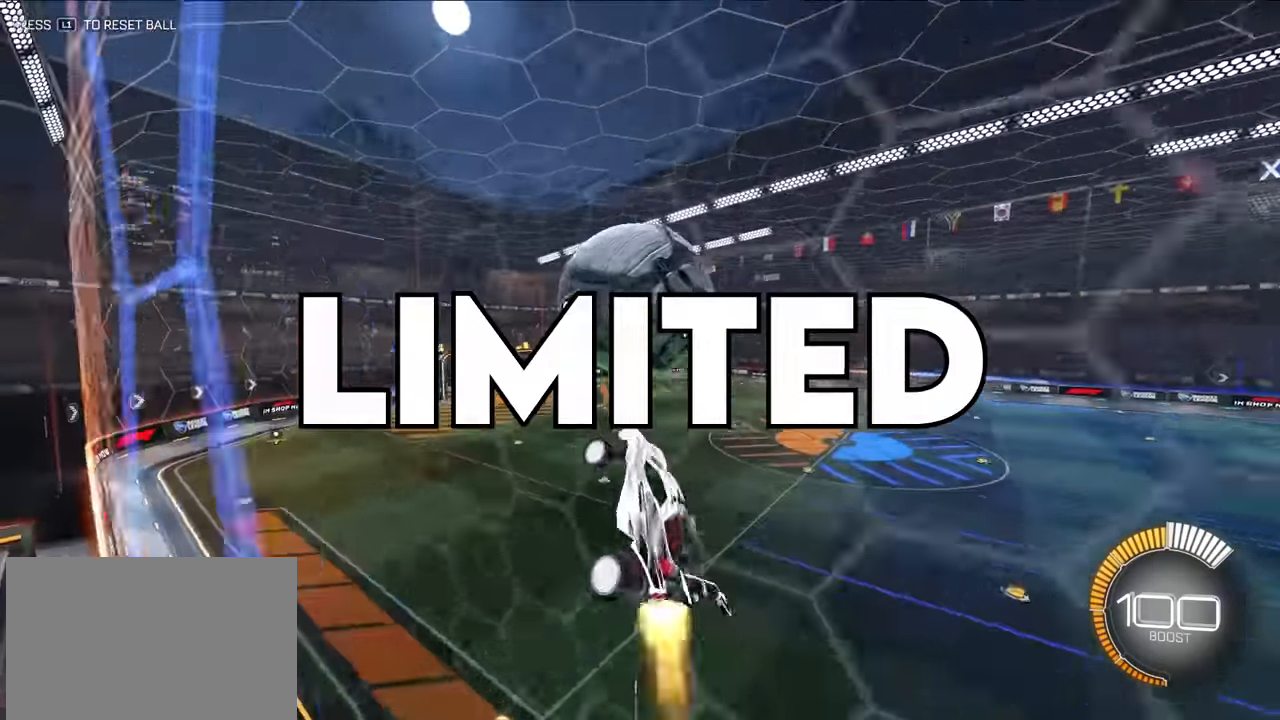
{"buttons": ["L2"], "left_stick": "up-left", "events": [[16, "left_stick", "up-right"], [33, "L2", "down"], [133, "L2", "up"], [133, "SQUARE", "up"], [133, "left_stick", "center"], [200, "left_stick", "up"], [233, "L2", "down"], [466, "left_stick", "up-left"]]}
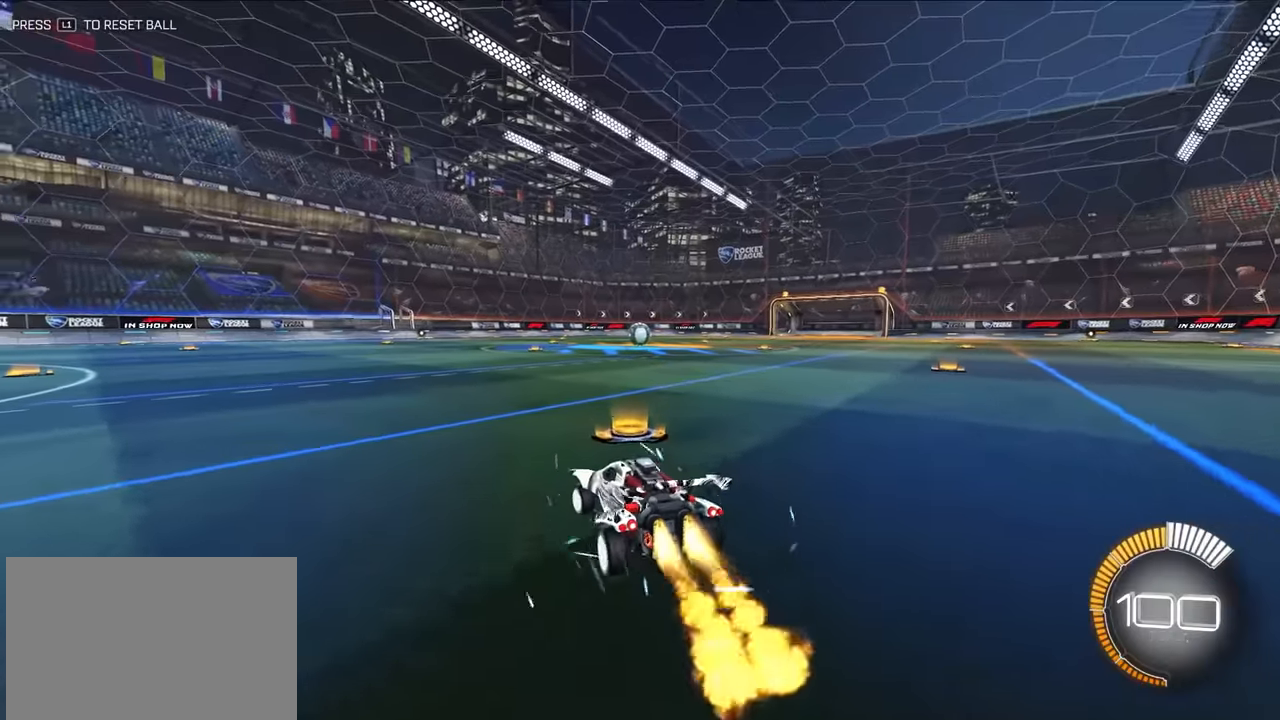
{"buttons": ["L2"], "left_stick": "up", "events": [[83, "TRIANGLE", "down"], [133, "left_stick", "up"], [200, "TRIANGLE", "up"]]}
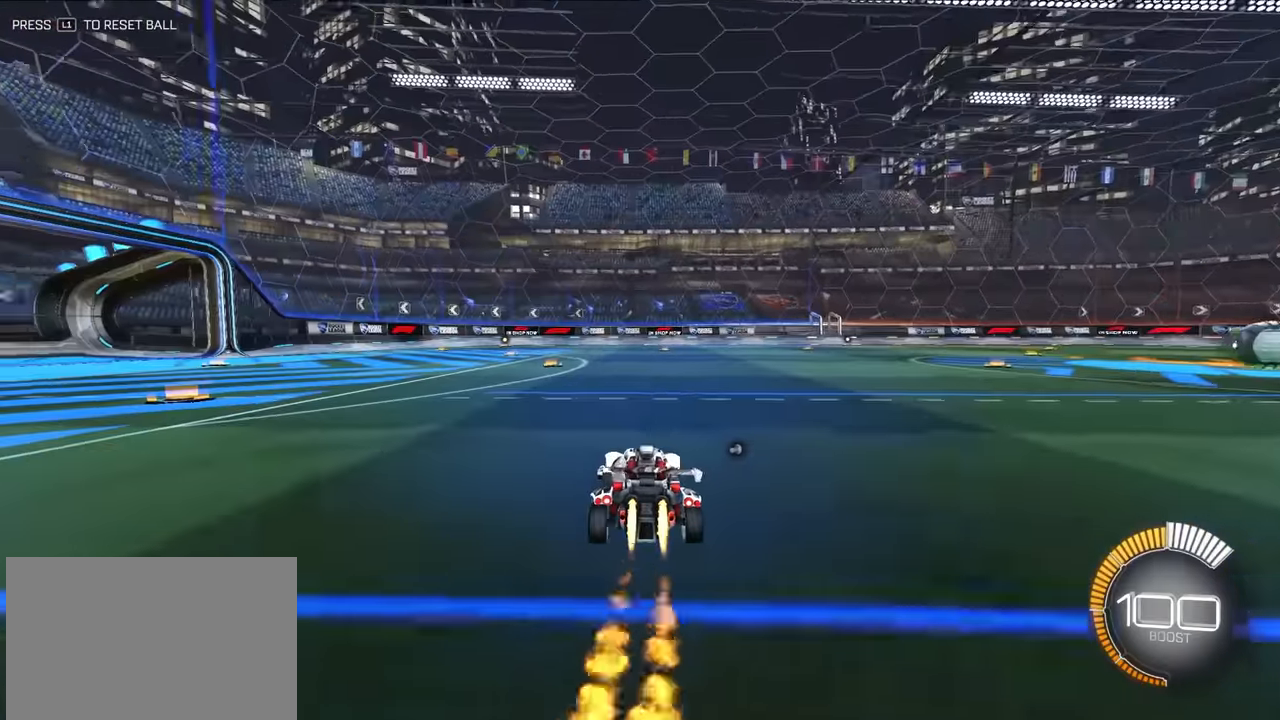
{"buttons": [], "left_stick": "center", "events": [[183, "left_stick", "center"], [283, "L2", "up"], [350, "DPAD_UP", "down"], [466, "DPAD_UP", "up"]]}
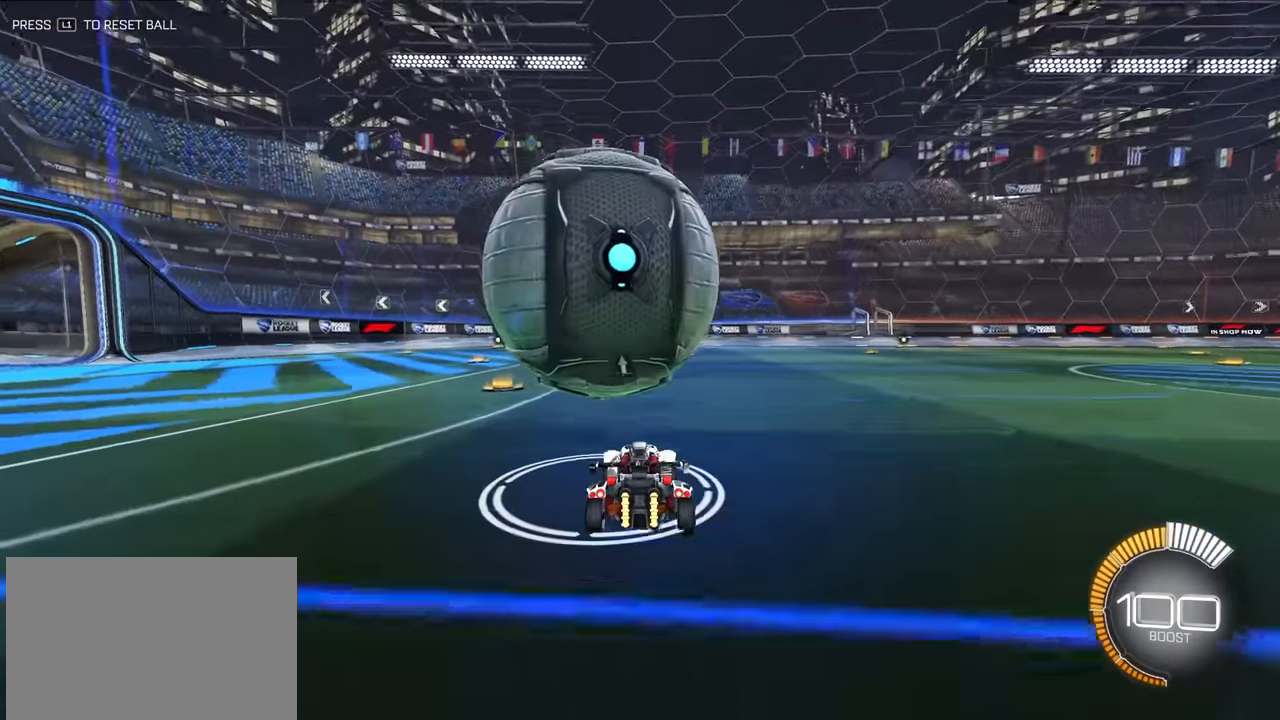
{"buttons": ["L2"], "left_stick": "up", "events": [[166, "left_stick", "up"], [266, "L2", "down"]]}
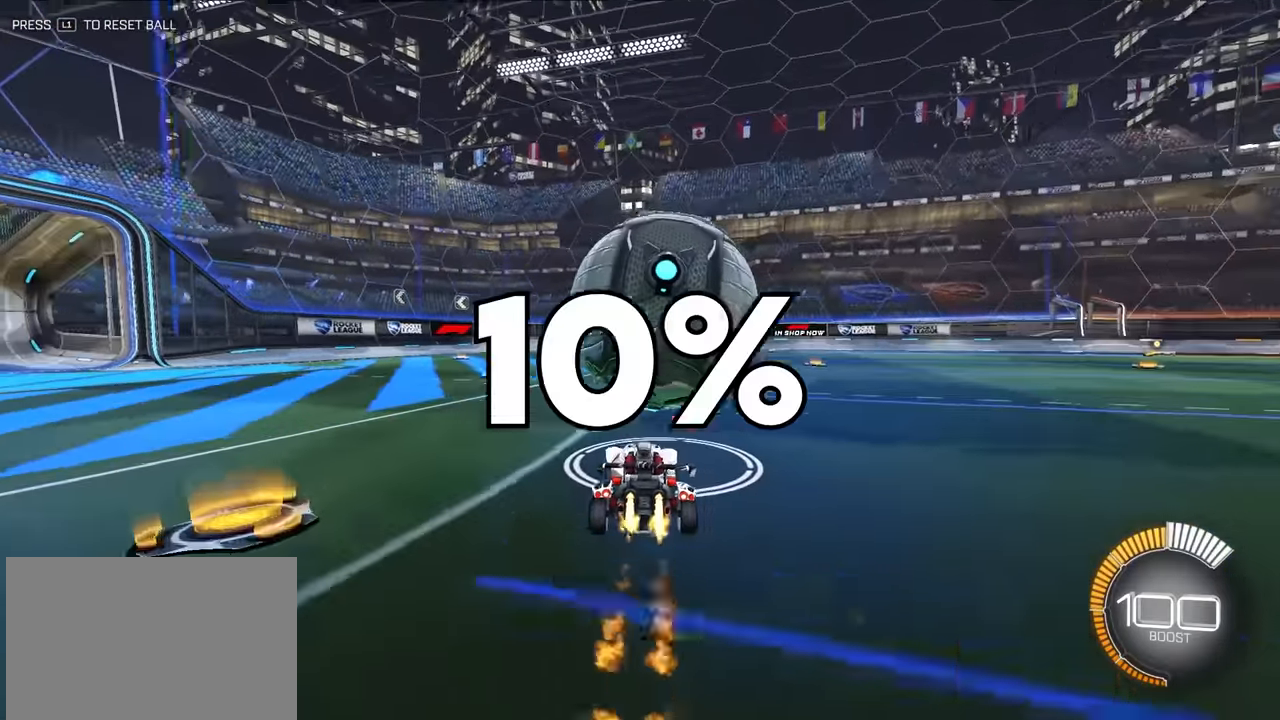
{"buttons": ["L2"], "left_stick": "up-right", "events": [[433, "left_stick", "up-right"]]}
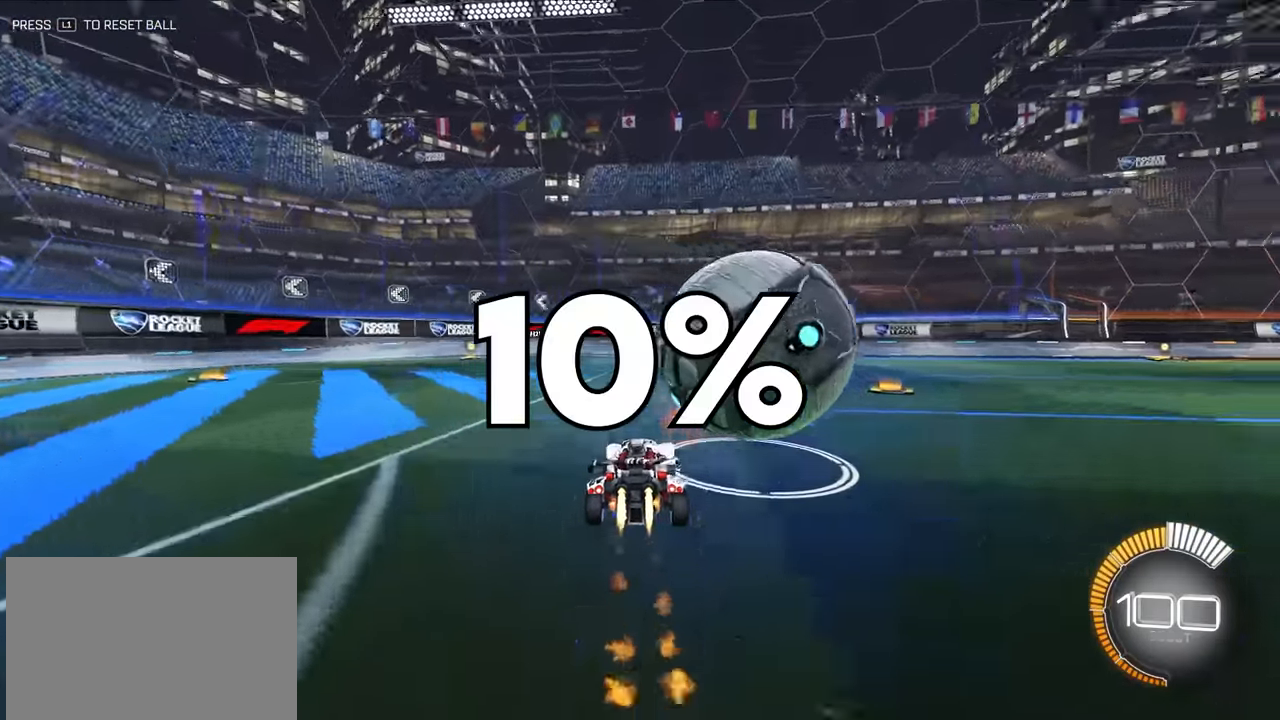
{"buttons": [], "left_stick": "down", "events": [[283, "L2", "up"], [283, "left_stick", "up-left"], [400, "left_stick", "down"]]}
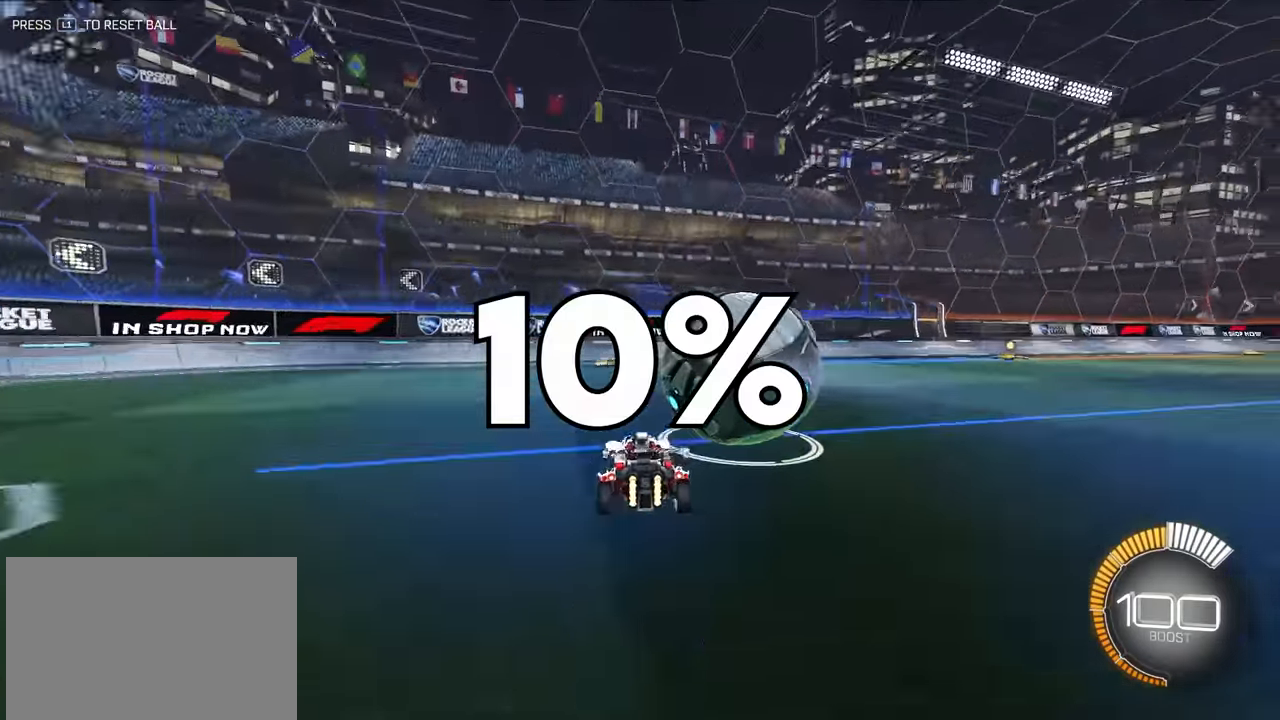
{"buttons": ["SQUARE"], "left_stick": "down-right", "events": [[16, "TRIANGLE", "down"], [33, "left_stick", "up-left"], [66, "TRIANGLE", "up"], [150, "left_stick", "up-right"], [216, "left_stick", "up"], [266, "CROSS", "down"], [283, "SQUARE", "down"], [383, "left_stick", "down"], [450, "CROSS", "up"], [500, "left_stick", "down-right"]]}
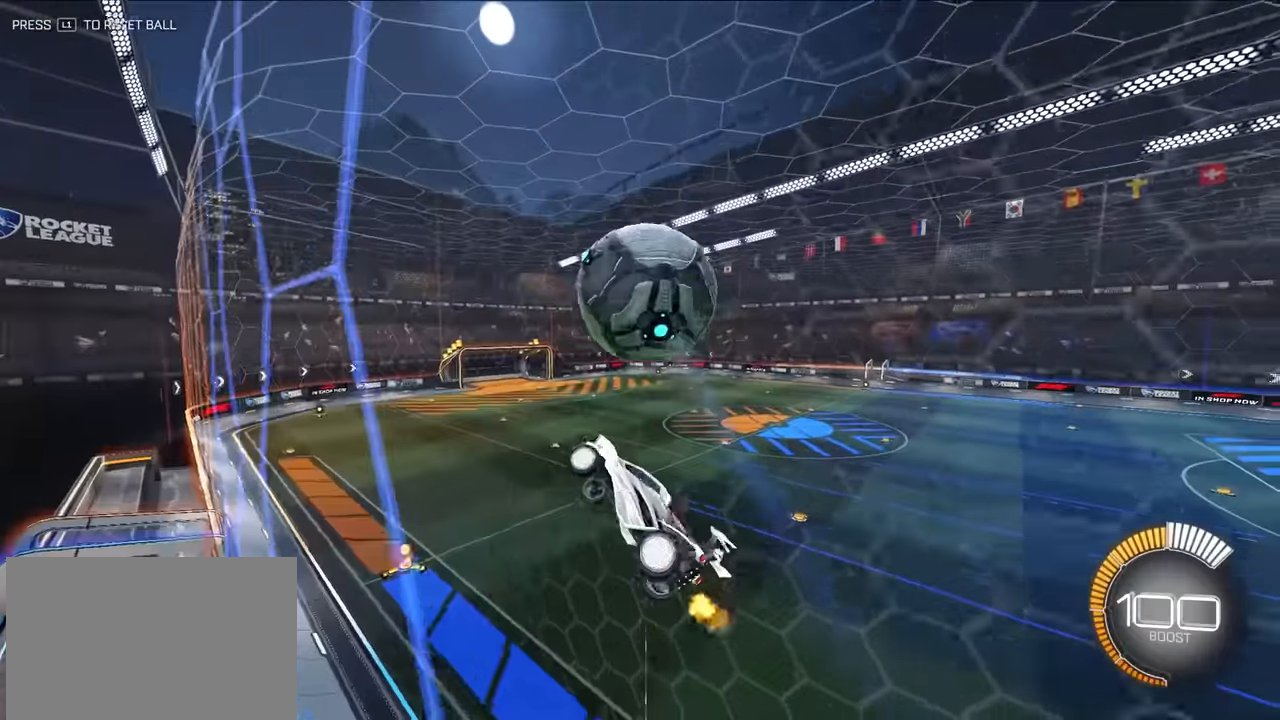
{"buttons": ["SQUARE"], "left_stick": "down", "events": [[133, "L2", "down"], [150, "left_stick", "up-right"], [300, "left_stick", "center"], [483, "L2", "up"], [483, "left_stick", "down"]]}
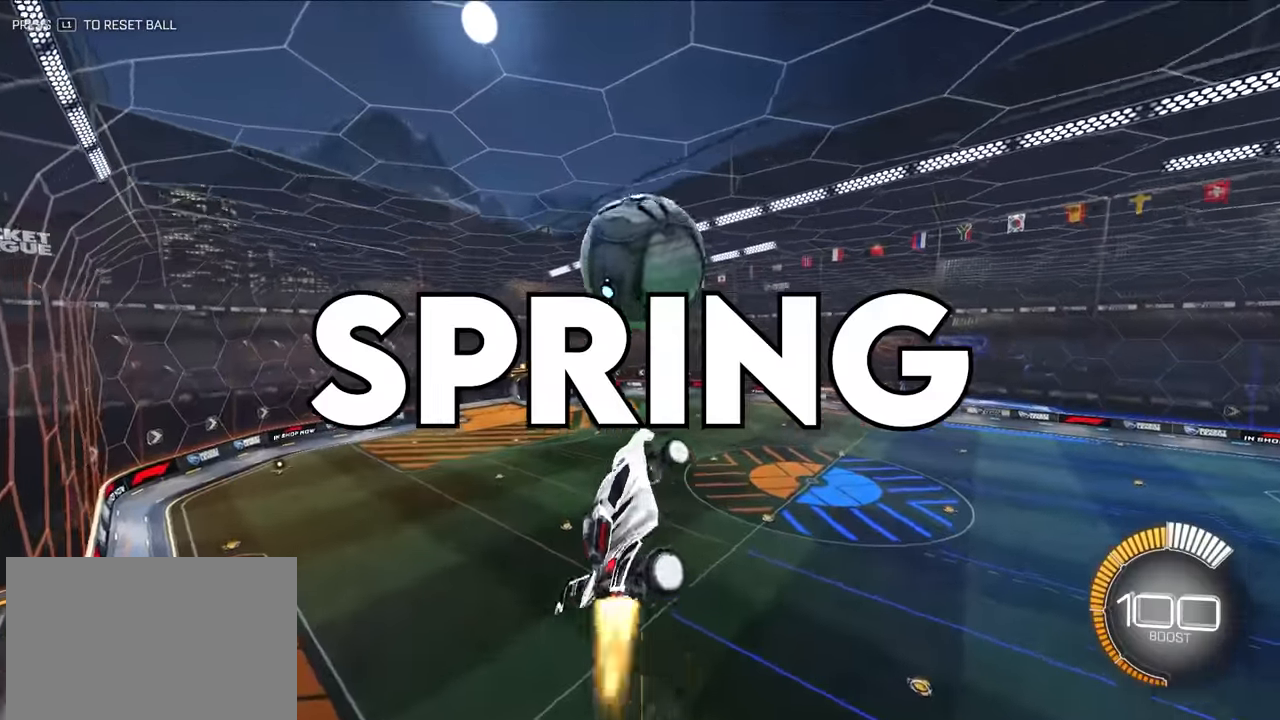
{"buttons": [], "left_stick": "down", "events": [[66, "L2", "down"], [83, "left_stick", "center"], [200, "left_stick", "left"], [266, "SQUARE", "up"], [266, "left_stick", "down"], [366, "L2", "up"]]}
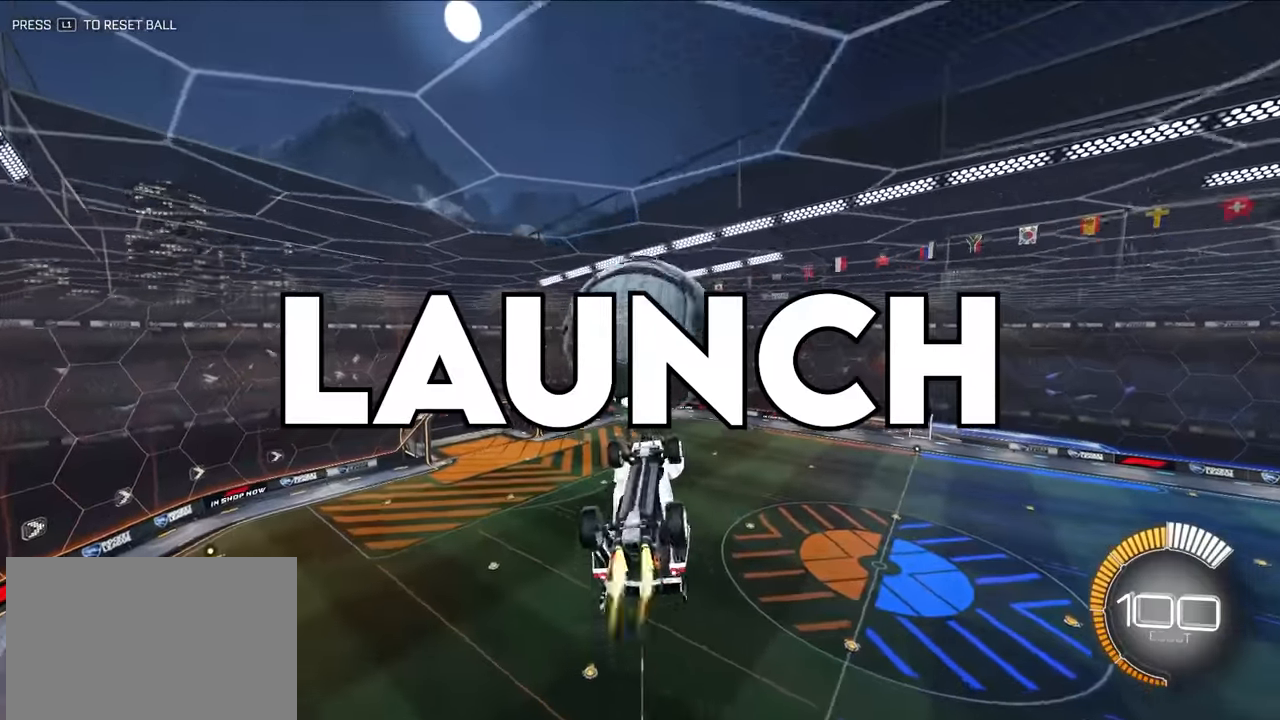
{"buttons": ["SQUARE"], "left_stick": "up-left", "events": [[33, "L2", "down"], [283, "SQUARE", "down"], [283, "left_stick", "up-left"], [433, "L2", "up"]]}
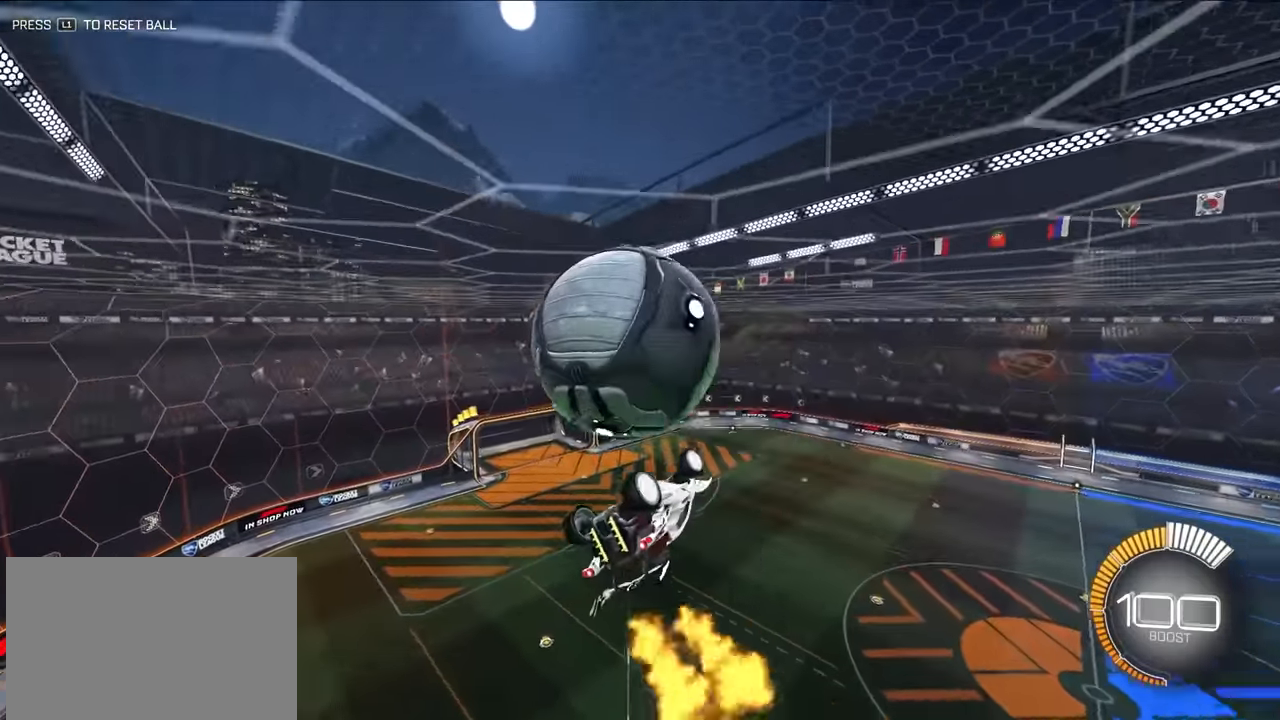
{"buttons": ["SQUARE", "TRIANGLE", "L2"], "left_stick": "down-right", "events": [[83, "left_stick", "down-left"], [267, "SQUARE", "up"], [333, "L2", "down"], [383, "SQUARE", "down"], [383, "left_stick", "up"], [483, "TRIANGLE", "down"], [483, "left_stick", "down-right"]]}
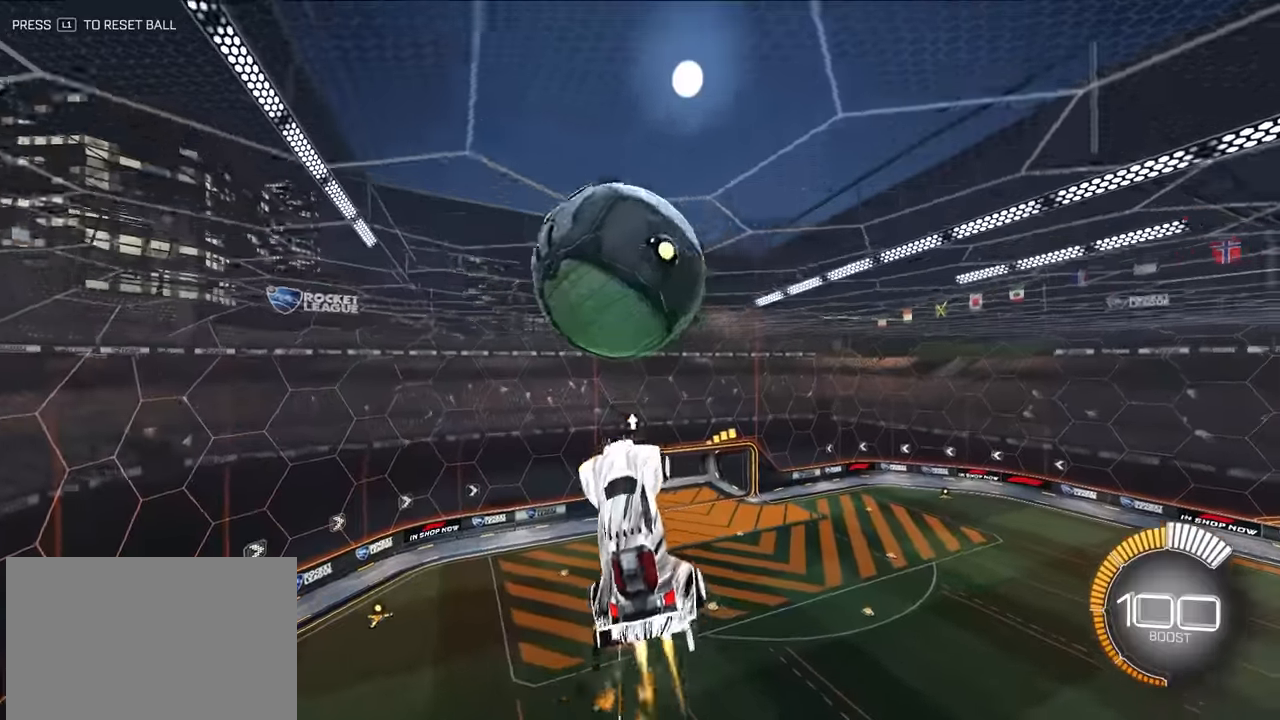
{"buttons": ["SQUARE", "L2"], "left_stick": "up-left", "events": [[50, "L2", "up"], [117, "TRIANGLE", "up"], [167, "L2", "down"], [217, "left_stick", "up-left"], [383, "left_stick", "center"], [467, "left_stick", "up-left"]]}
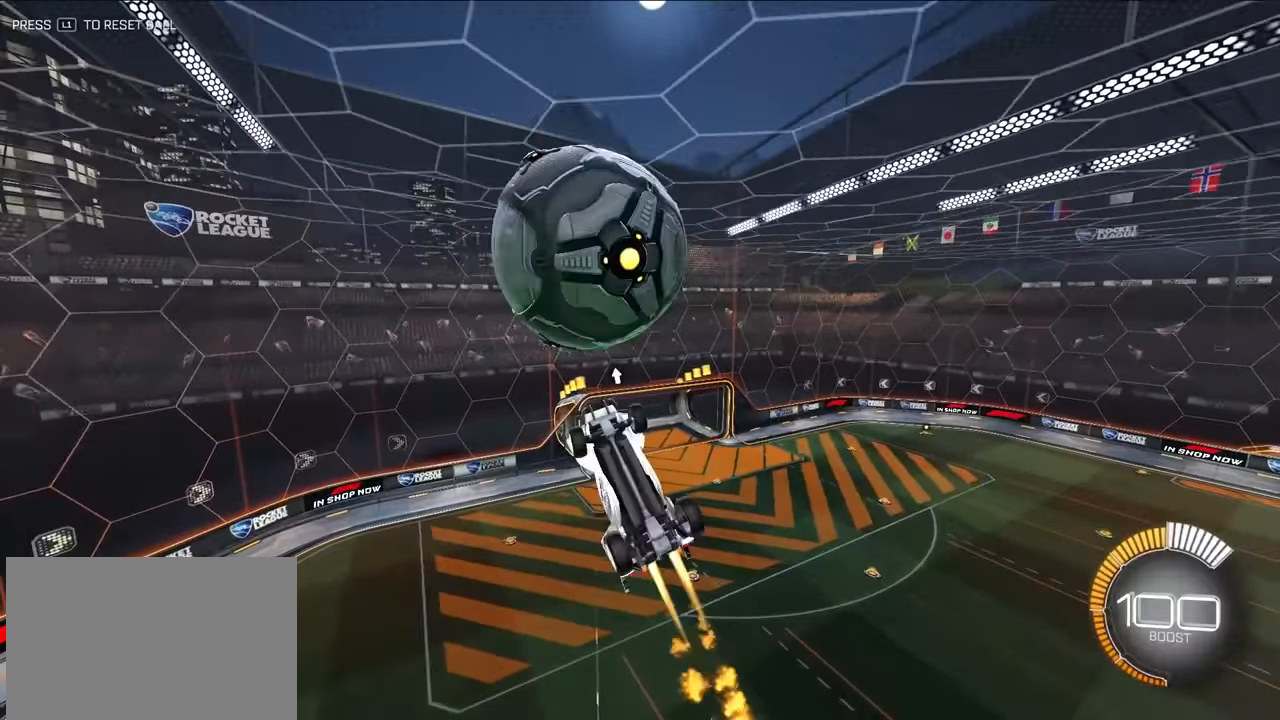
{"buttons": ["SQUARE", "L2"], "left_stick": "up-left", "events": [[167, "left_stick", "down-right"], [400, "left_stick", "up-left"]]}
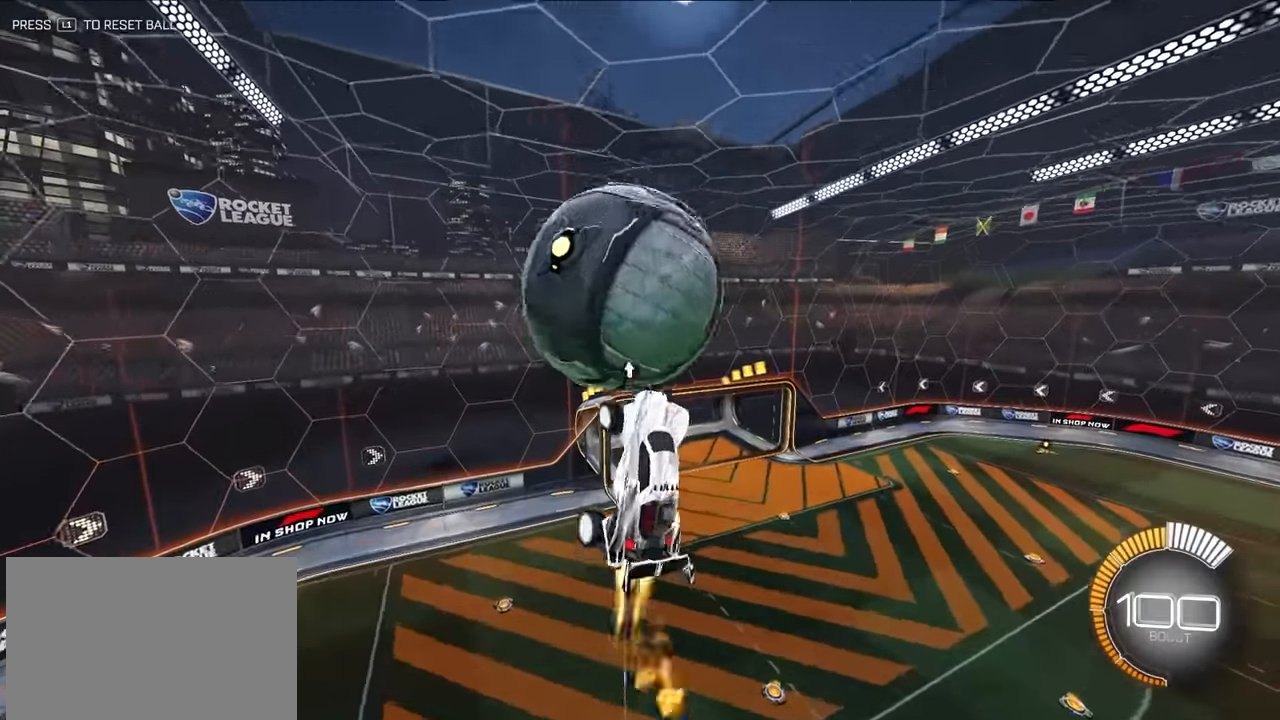
{"buttons": ["L2"], "left_stick": "up-right", "events": [[167, "left_stick", "left"], [200, "L2", "up"], [383, "SQUARE", "up"], [383, "left_stick", "up-right"], [433, "L2", "down"]]}
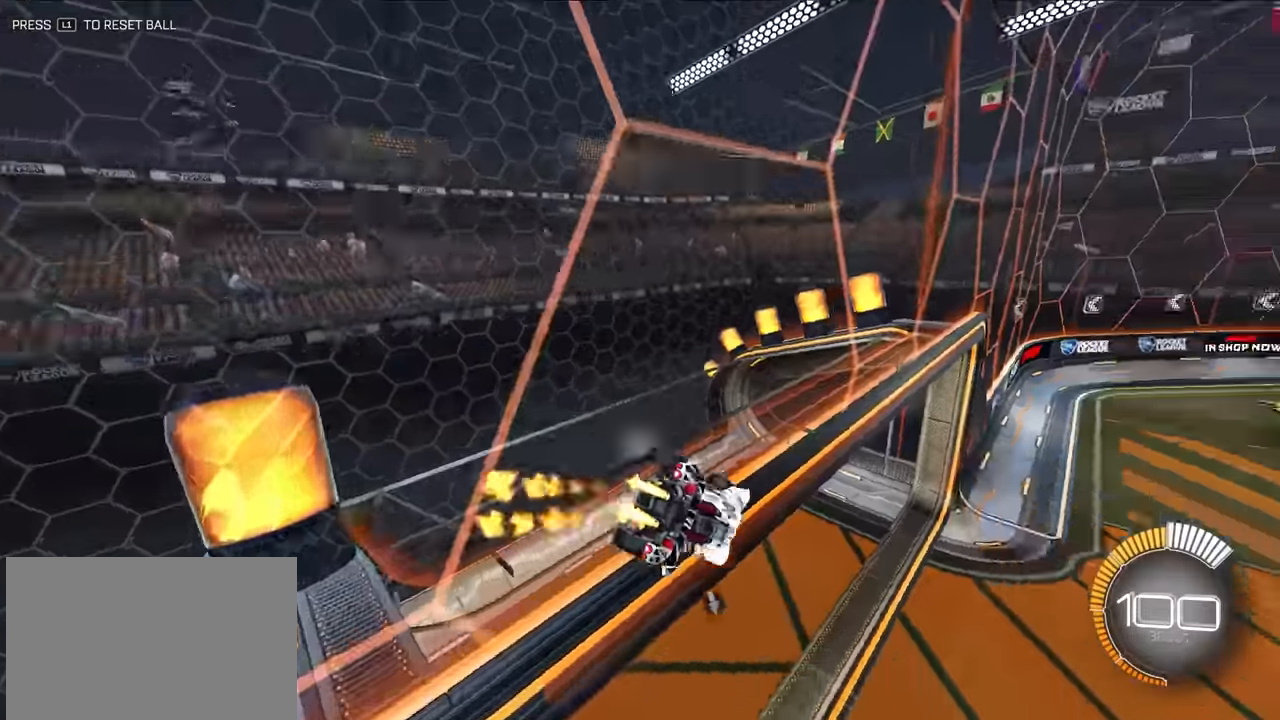
{"buttons": ["CROSS", "R1"], "left_stick": "down-left", "events": [[67, "R1", "down"], [83, "CROSS", "down"], [100, "left_stick", "up-left"], [200, "left_stick", "down-left"], [217, "L2", "up"]]}
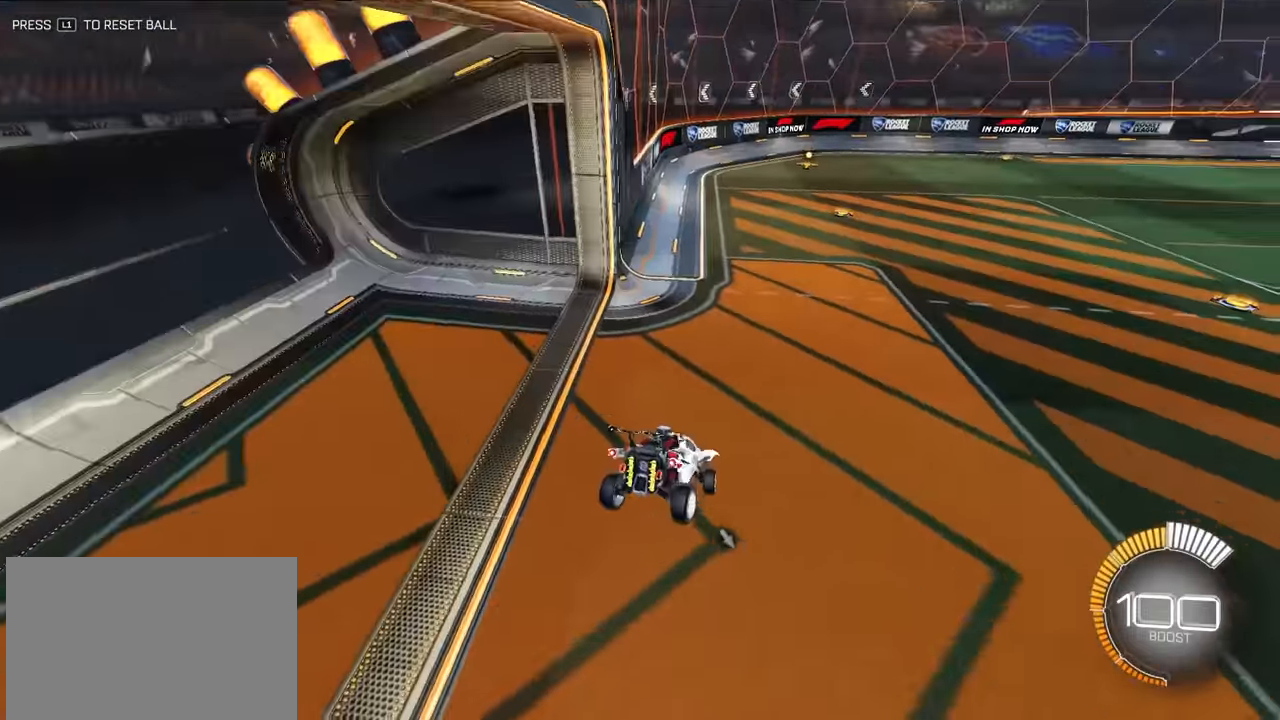
{"buttons": ["TRIANGLE"], "left_stick": "up-left", "events": [[17, "CROSS", "up"], [33, "R1", "up"], [83, "L2", "down"], [117, "left_stick", "up-right"], [233, "CROSS", "down"], [367, "CROSS", "up"], [383, "left_stick", "up-left"], [400, "TRIANGLE", "down"], [450, "L2", "up"]]}
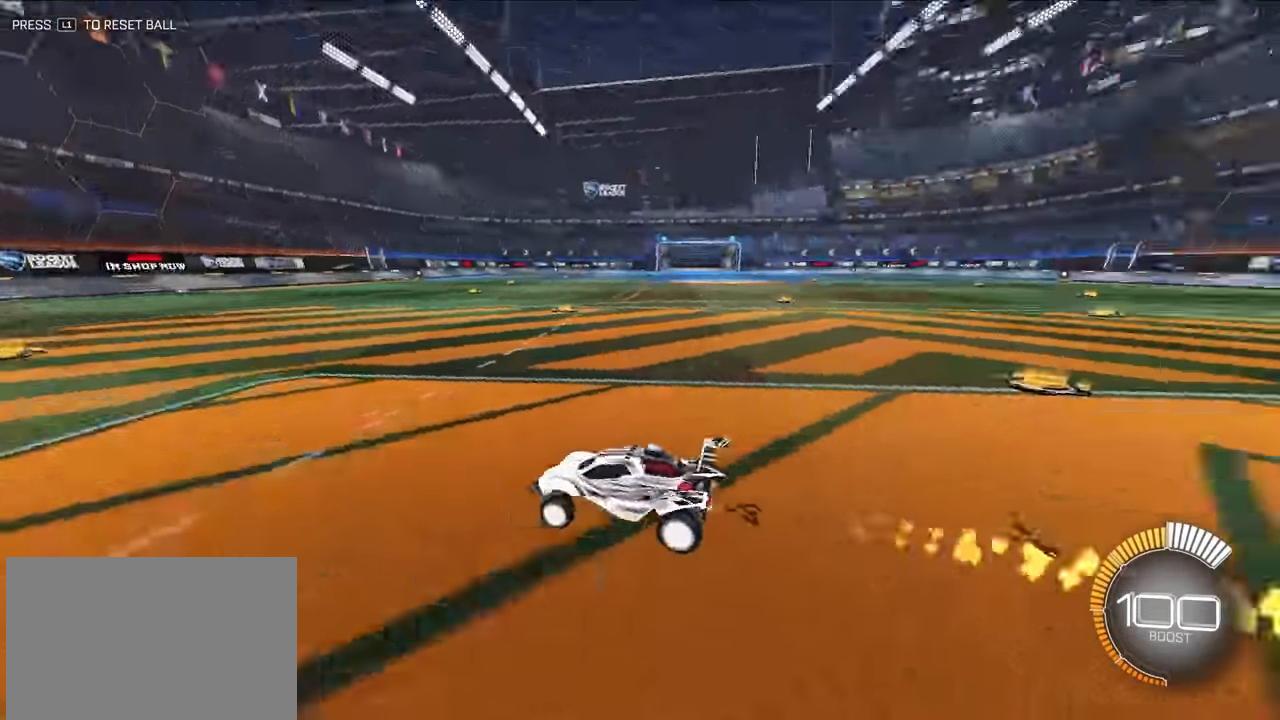
{"buttons": [], "left_stick": "center", "events": [[17, "left_stick", "up-right"], [33, "TRIANGLE", "up"], [67, "left_stick", "right"], [150, "R1", "down"], [183, "left_stick", "up-right"], [400, "R1", "up"], [450, "left_stick", "center"]]}
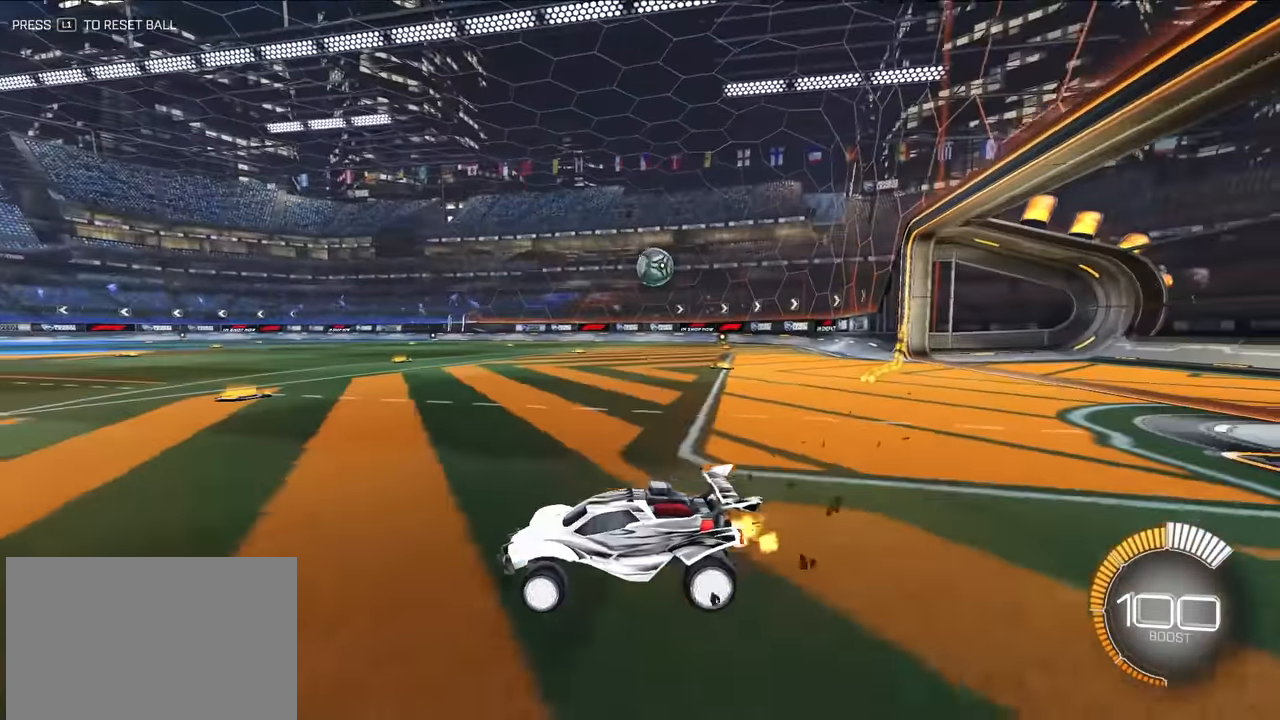
{"buttons": ["L2"], "left_stick": "up-right", "events": [[100, "left_stick", "up-right"], [150, "L2", "down"], [333, "left_stick", "up"], [483, "left_stick", "up-right"]]}
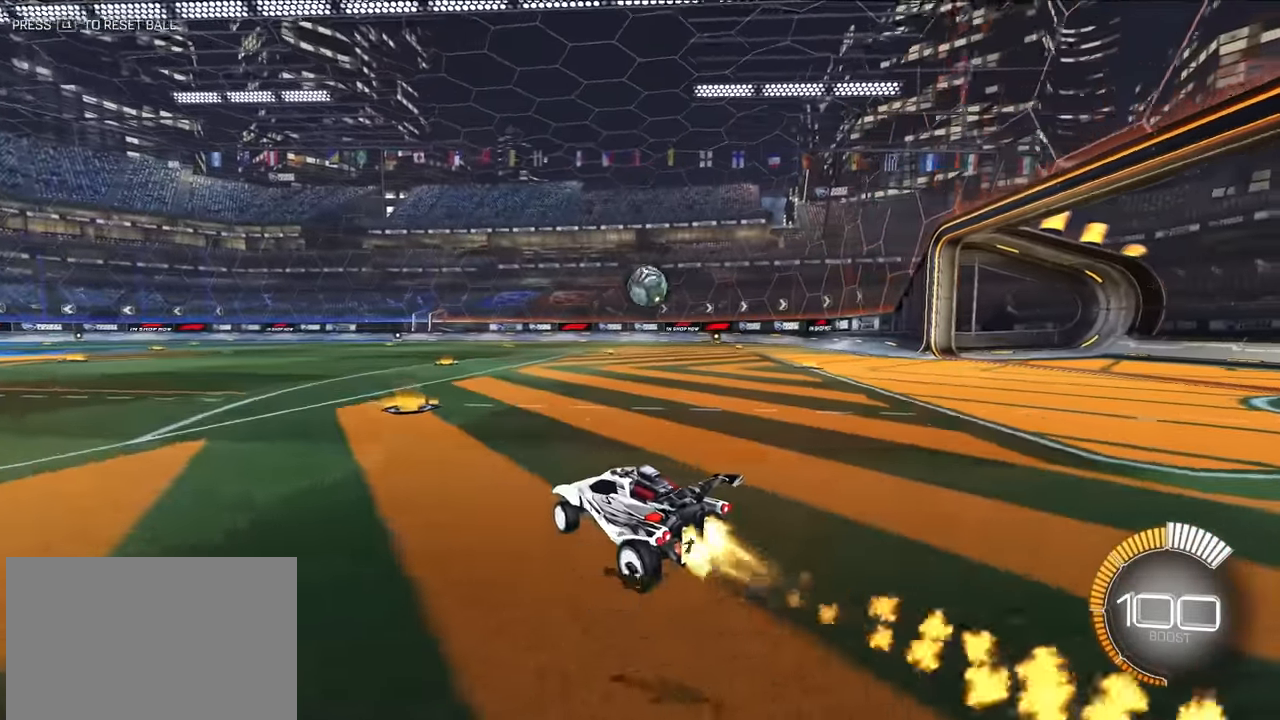
{"buttons": ["L2"], "left_stick": "center", "events": [[233, "CROSS", "down"], [250, "R1", "down"], [267, "left_stick", "down"], [417, "R1", "up"], [417, "left_stick", "center"], [467, "CROSS", "up"]]}
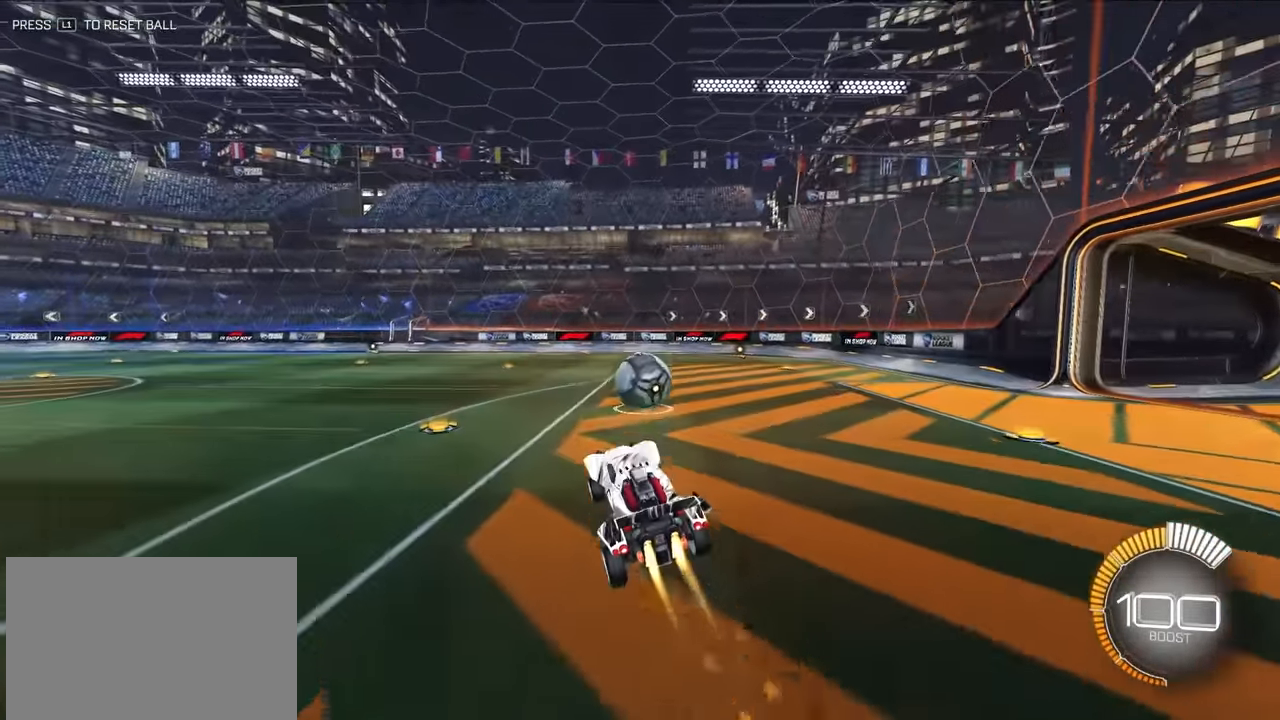
{"buttons": ["CROSS", "L2", "R1"], "left_stick": "down", "events": [[150, "left_stick", "up-right"], [200, "R1", "down"], [217, "CROSS", "down"], [350, "left_stick", "down"]]}
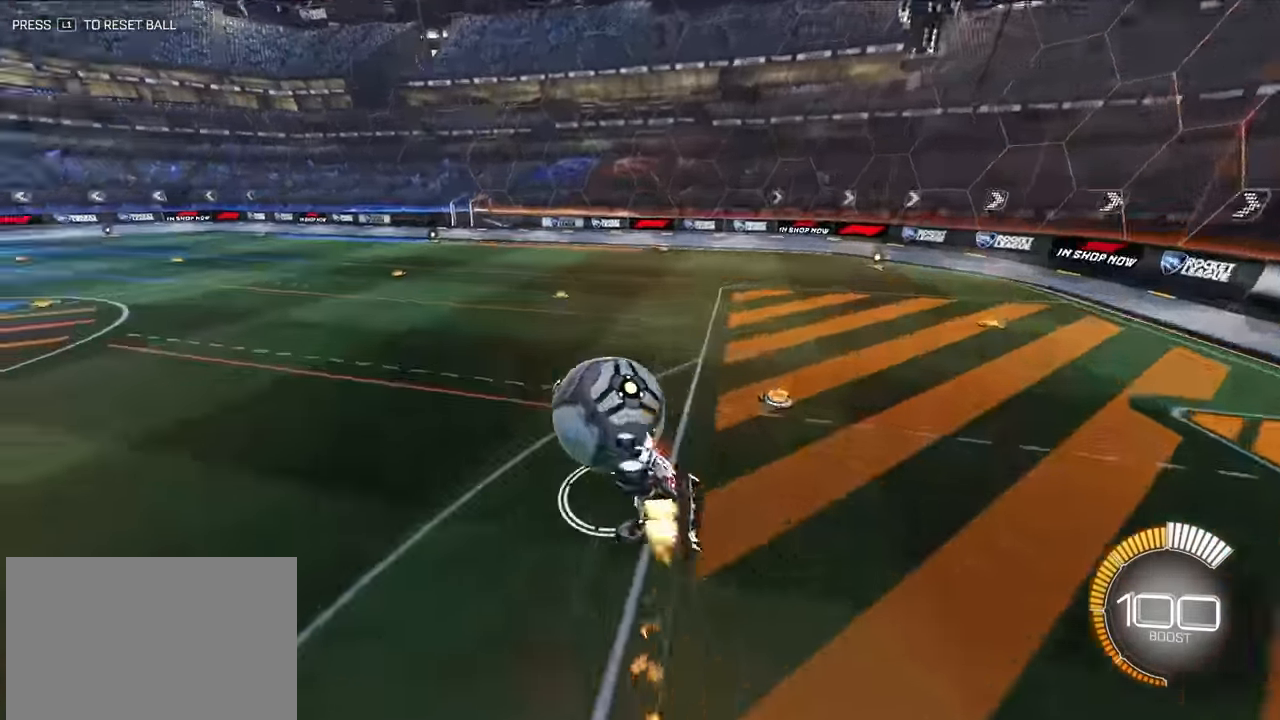
{"buttons": ["L2"], "left_stick": "up"}
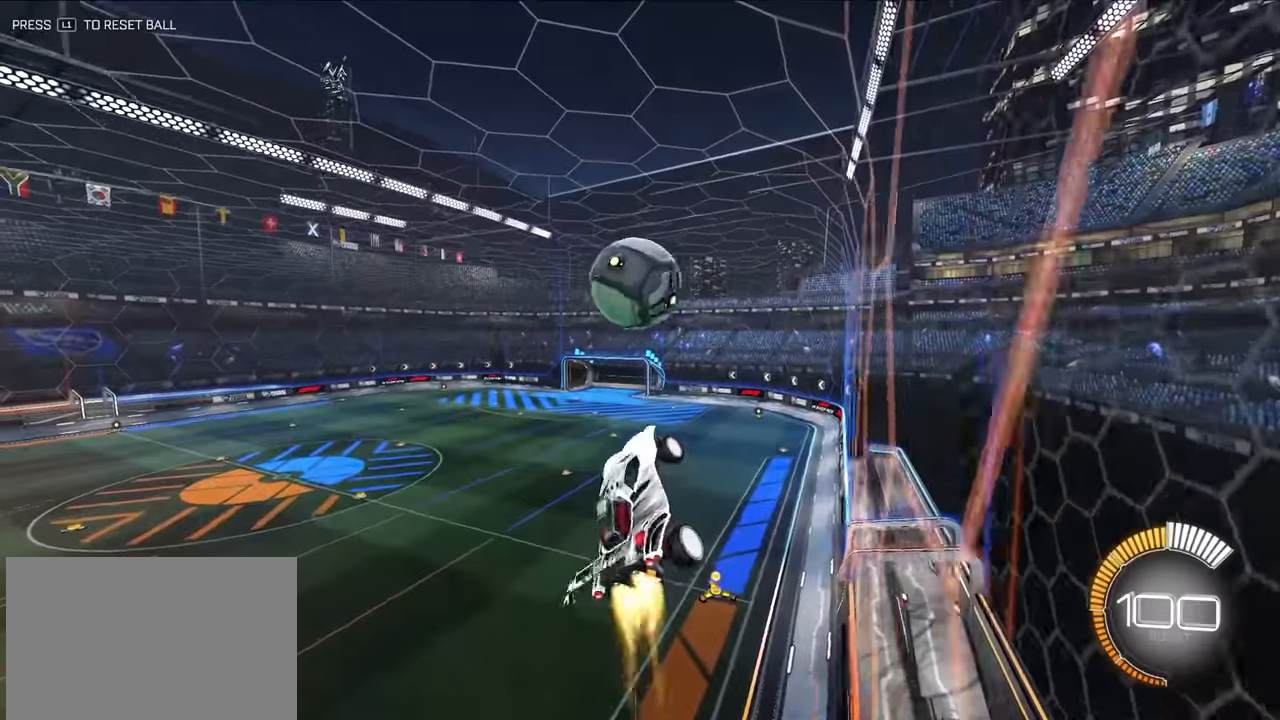
{"buttons": ["CROSS", "L2", "R1"], "left_stick": "down", "events": [[83, "left_stick", "center"], [200, "left_stick", "up"], [300, "CROSS", "down"], [300, "R1", "down"], [383, "left_stick", "down-right"], [450, "left_stick", "down"]]}